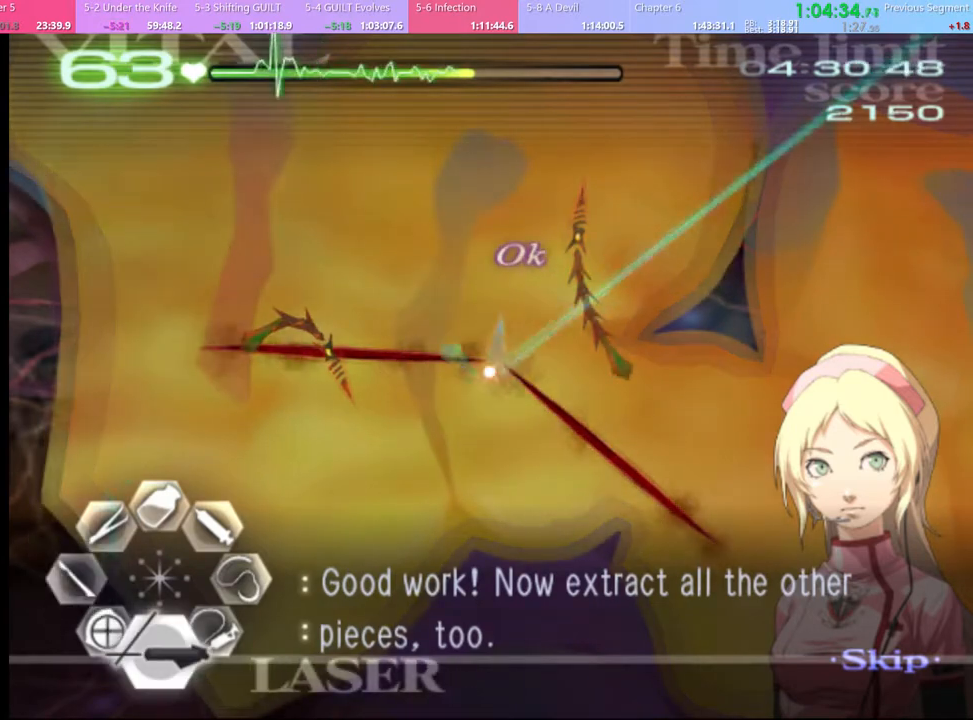
Gameplay with keyboard and mouse; each line is a JSON object with the keys and mouse buttons held at the frame after it. "events" lists presses ("down") and releases ("up") of "a", "alt", "c", "d", "e", "f", "q", "r", "s", "shift", "space", "v", "w", "mouse_left", "mouse_wheel", "mouse_right", "mouse_mb4" and "mouse_mb5" between this image and that frame as [ms after this image, input, new state], when the widget could be followed in between. "mouse_left", "mouse_wheel", "mouse_right", "mouse_mb4", "mouse_mb5" = the "left", "wheel", "right", "mb4", "mb5" buttons of the "mouse" list. No other keys are recorded. "wheel" means that the mouse wheel is clicked or scrolled. Mouse movement is not recorded.
{"keys": [], "mouse": [], "events": [[100, "mouse_left", "down"], [367, "mouse_left", "up"], [367, "s", "up"]]}
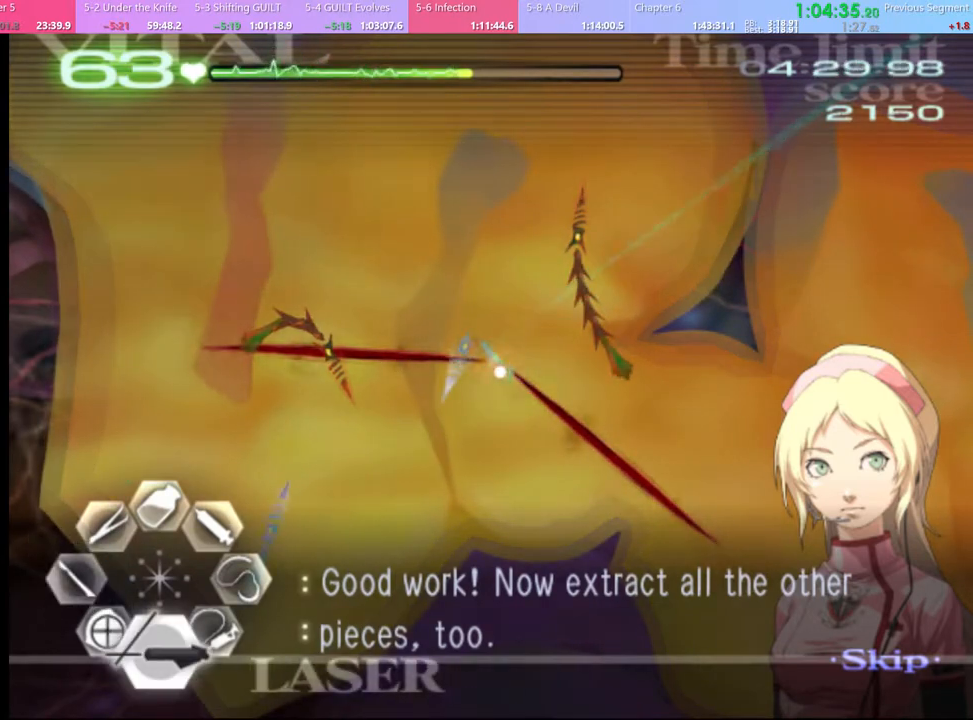
{"keys": ["a", "w"], "mouse": ["left", "right"], "events": [[67, "s", "down"], [100, "mouse_left", "down"], [267, "mouse_left", "up"], [267, "s", "up"], [367, "a", "down"], [367, "w", "down"], [400, "mouse_left", "down"], [433, "mouse_right", "down"]]}
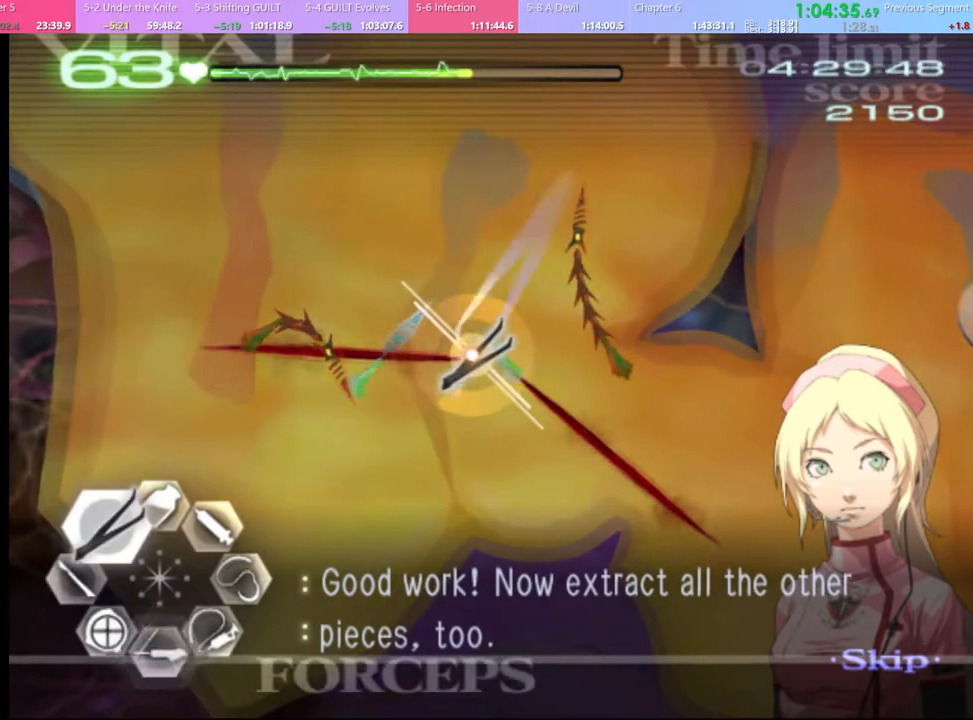
{"keys": ["s"], "mouse": ["left"], "events": [[200, "mouse_left", "up"], [200, "mouse_right", "up"], [233, "a", "up"], [233, "w", "up"], [300, "s", "down"], [400, "mouse_left", "down"]]}
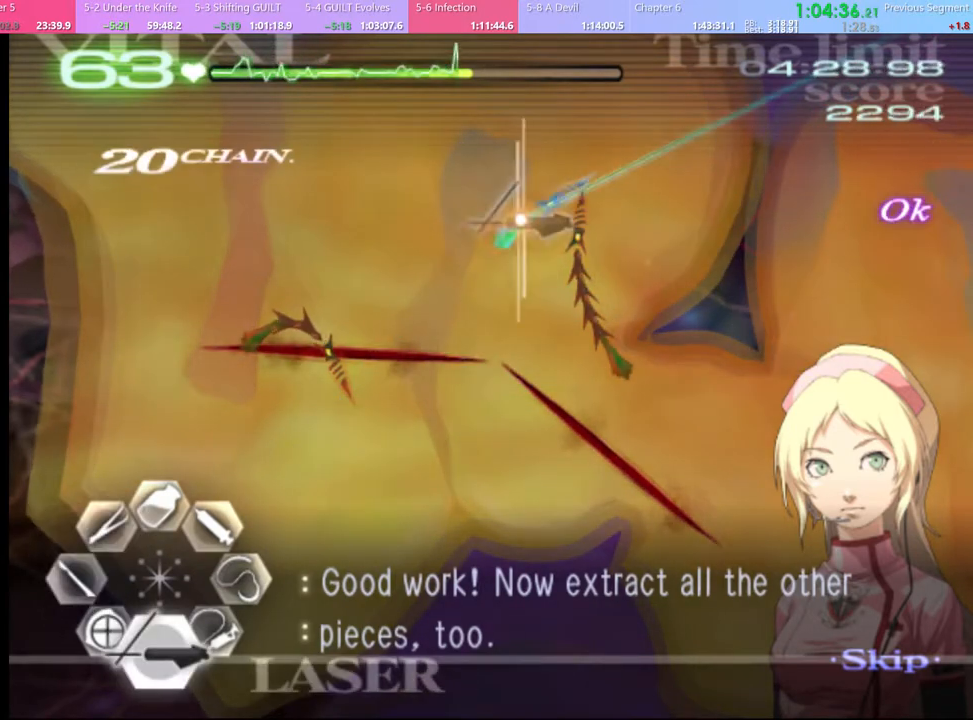
{"keys": ["a", "w"], "mouse": ["left", "right"], "events": [[167, "mouse_left", "up"], [167, "s", "up"], [300, "a", "down"], [300, "w", "down"], [433, "mouse_left", "down"], [433, "mouse_right", "down"]]}
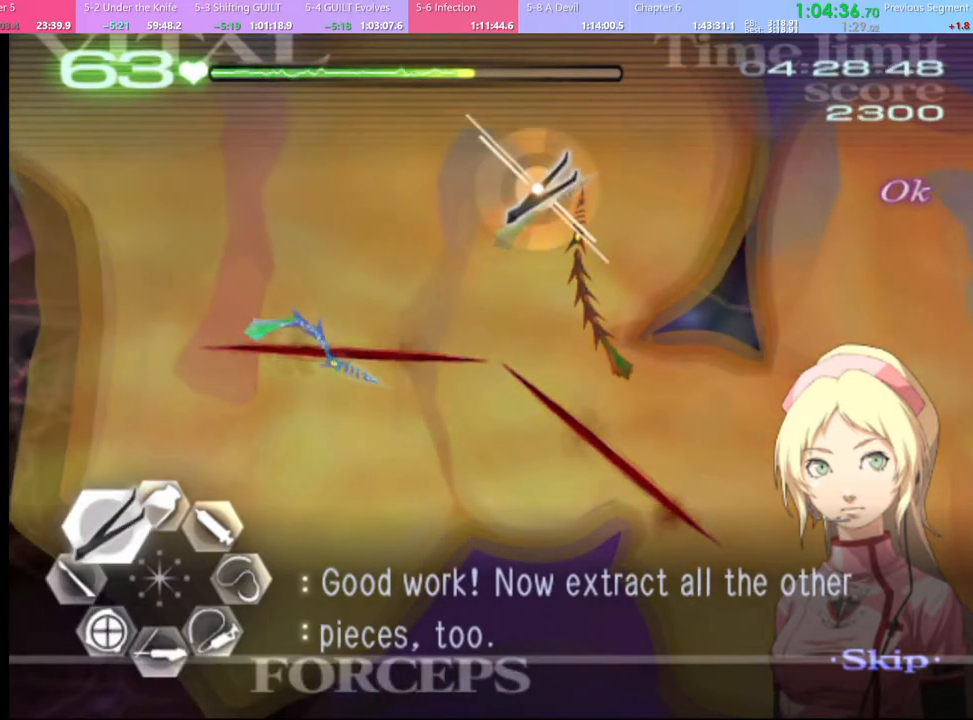
{"keys": ["a", "w"], "mouse": [], "events": [[267, "mouse_left", "up"], [267, "mouse_right", "up"]]}
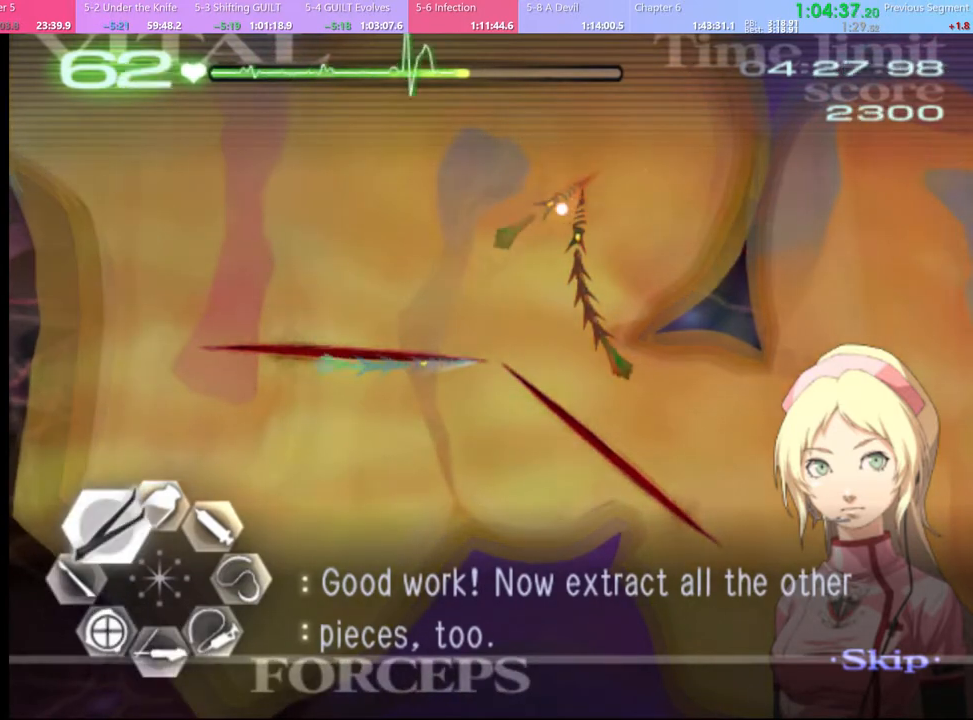
{"keys": ["a", "w"], "mouse": ["left", "right"], "events": [[367, "mouse_left", "down"], [367, "mouse_right", "down"]]}
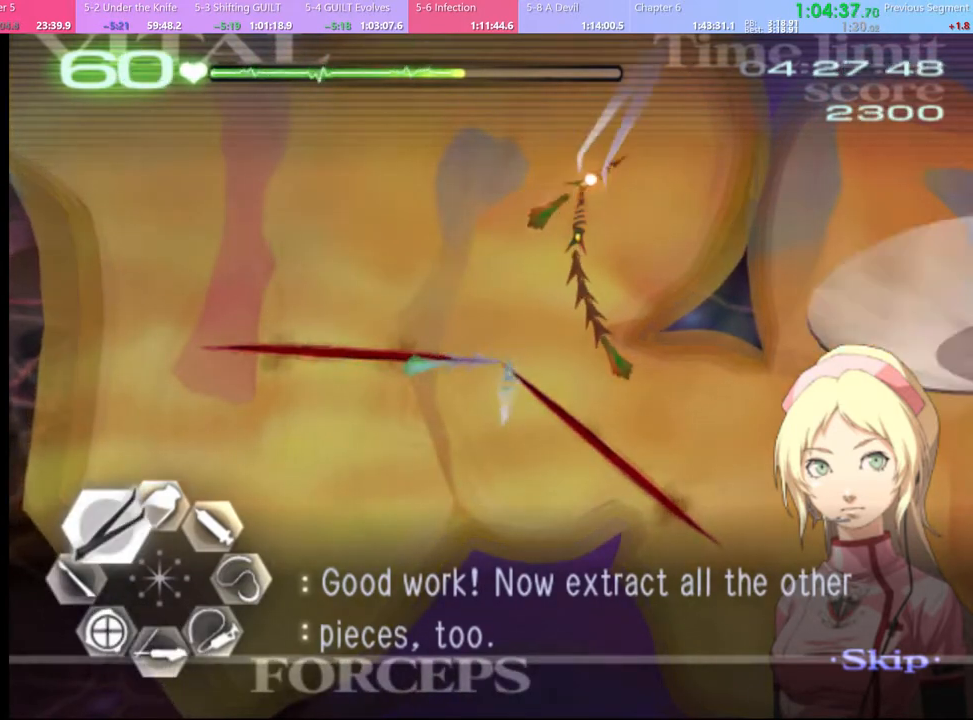
{"keys": ["s"], "mouse": ["left"], "events": [[167, "mouse_right", "up"], [200, "mouse_left", "up"], [233, "a", "up"], [233, "w", "up"], [300, "s", "down"], [467, "mouse_left", "down"]]}
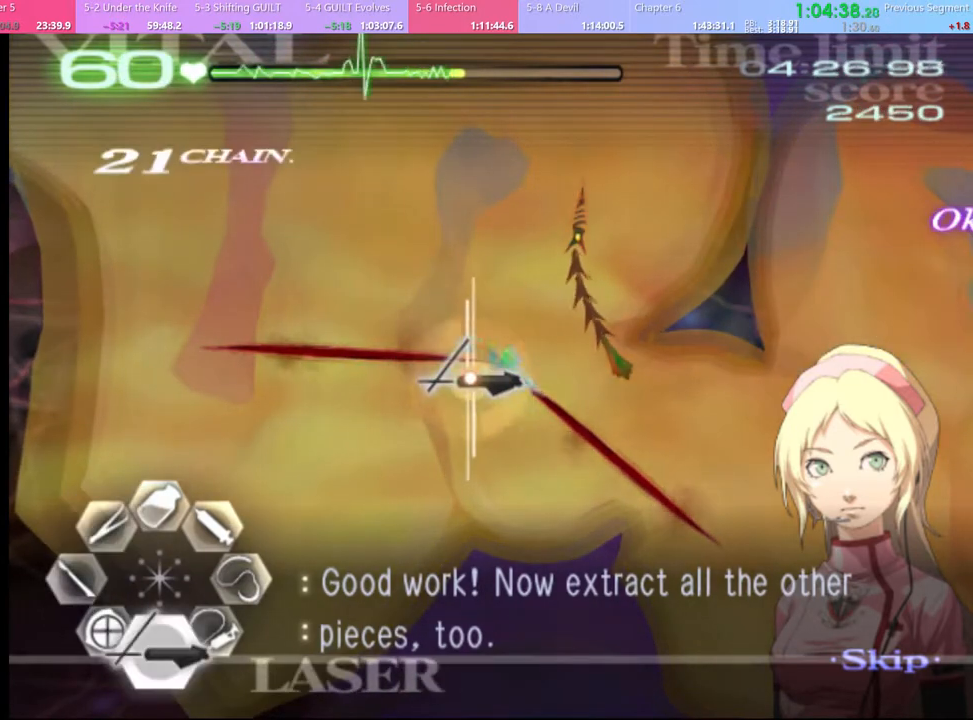
{"keys": ["s"], "mouse": ["left"], "events": []}
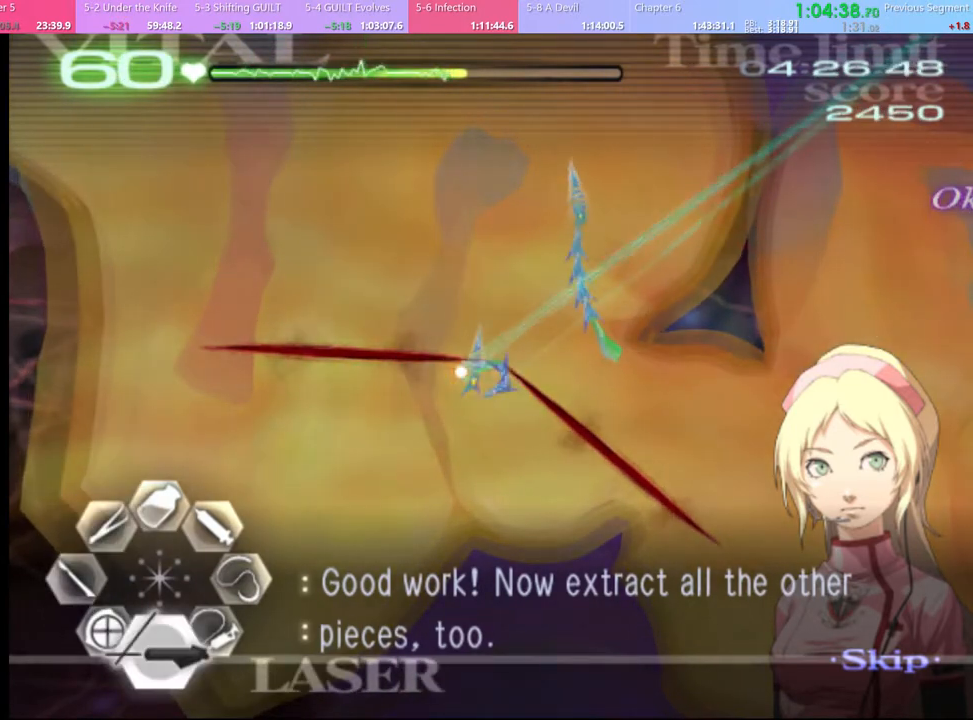
{"keys": ["d"], "mouse": [], "events": [[133, "mouse_left", "up"], [267, "s", "up"], [333, "d", "down"]]}
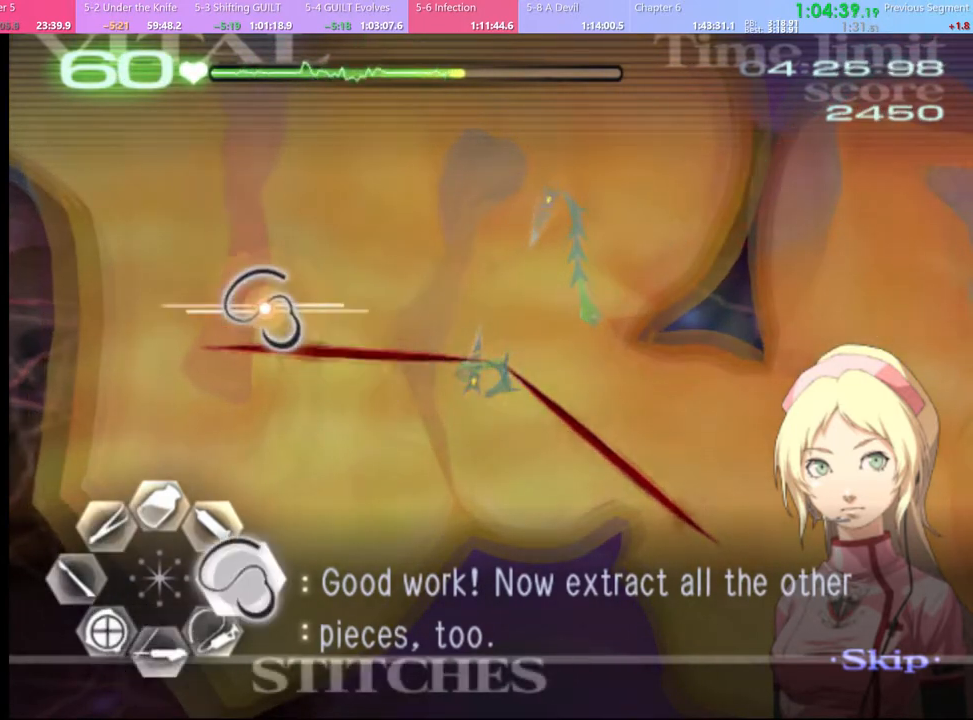
{"keys": ["d"], "mouse": ["left"], "events": [[33, "mouse_left", "down"]]}
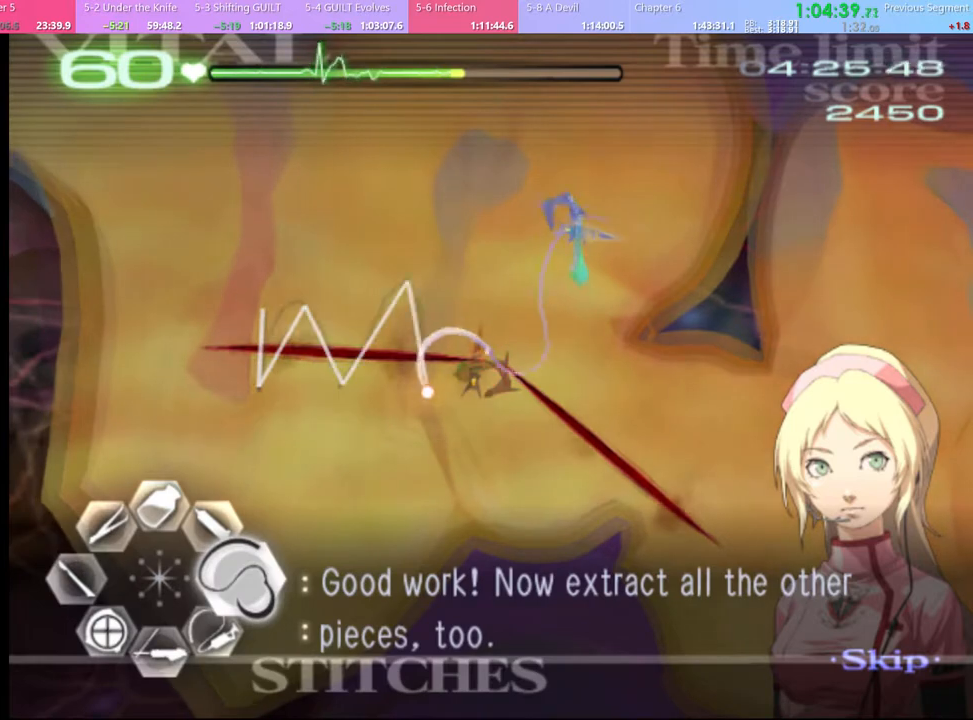
{"keys": ["d"], "mouse": ["left"], "events": [[33, "mouse_left", "up"], [100, "mouse_left", "down"]]}
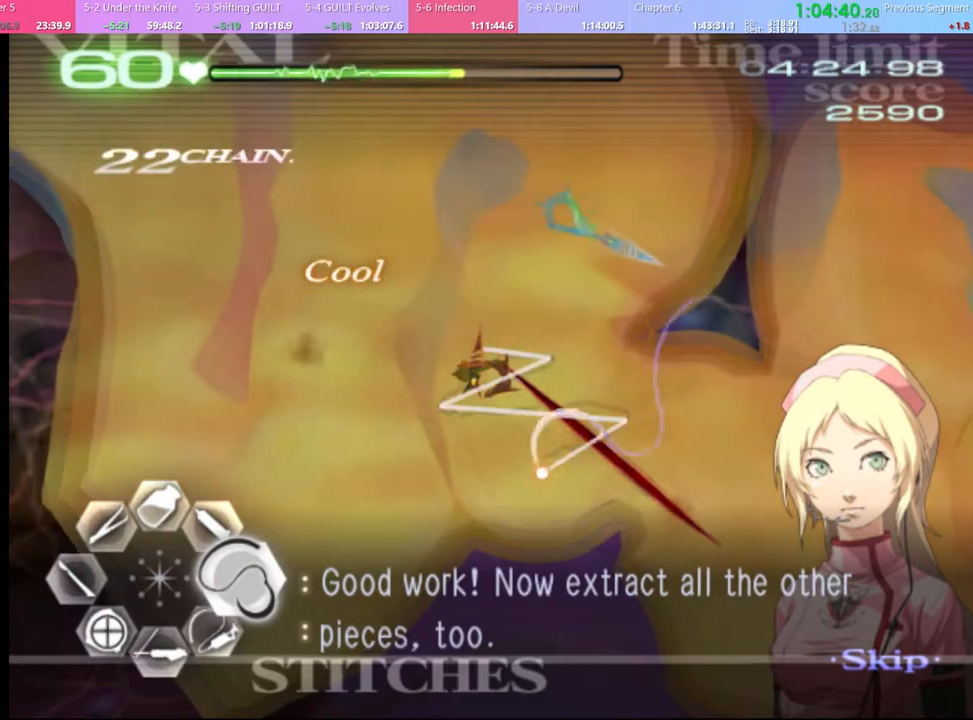
{"keys": ["s"], "mouse": ["left"], "events": [[200, "mouse_left", "up"], [233, "d", "up"], [333, "s", "down"], [500, "mouse_left", "down"]]}
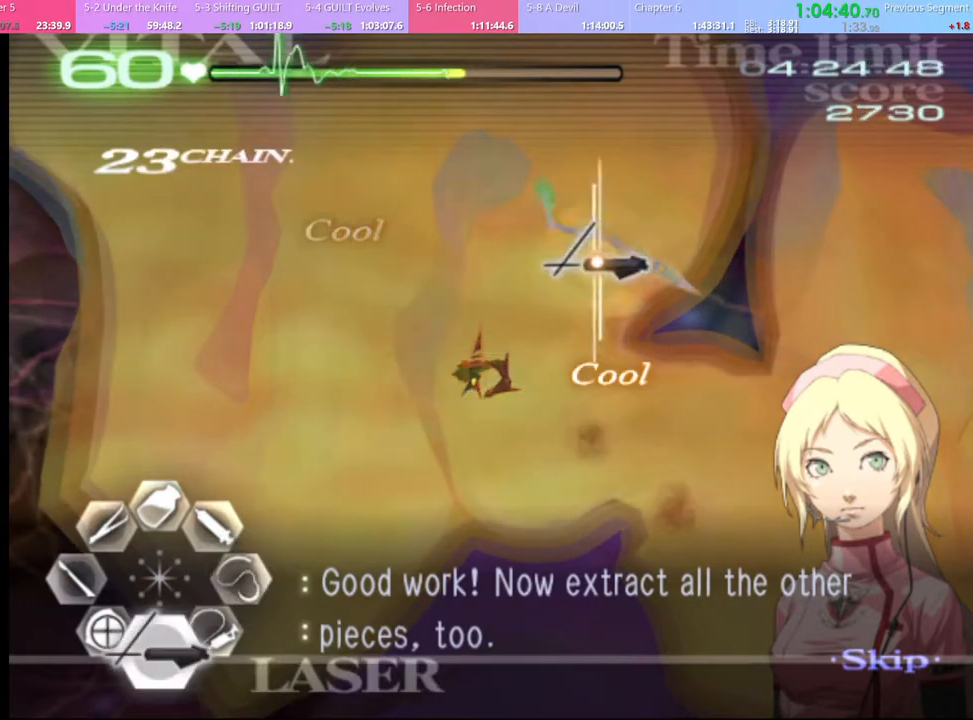
{"keys": [], "mouse": [], "events": [[433, "mouse_left", "up"], [467, "s", "up"]]}
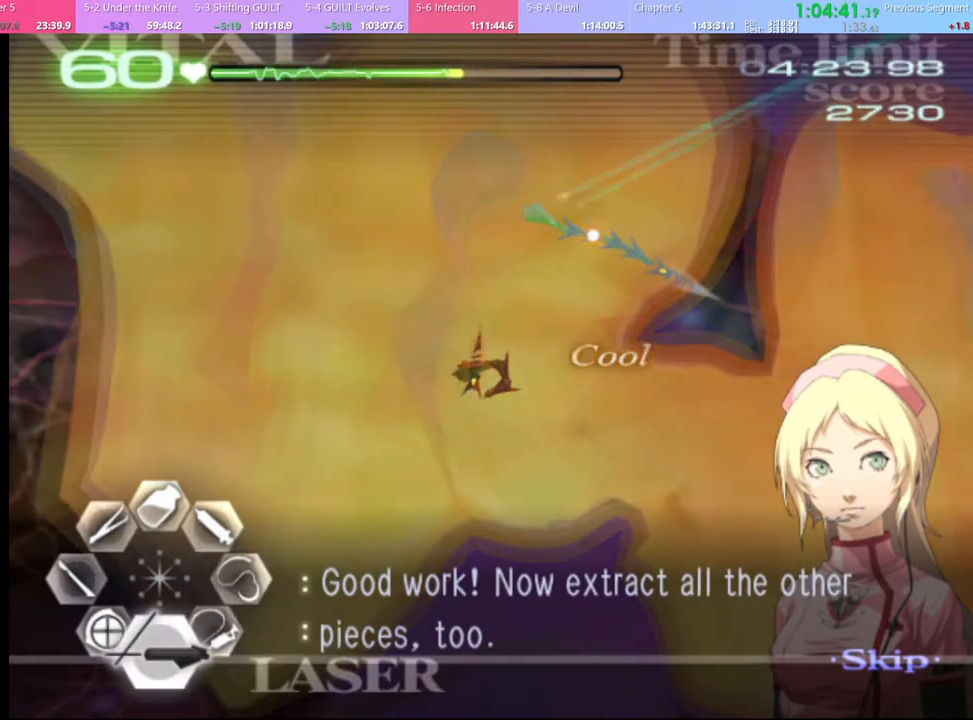
{"keys": ["a", "s"], "mouse": [], "events": [[33, "a", "down"], [133, "mouse_left", "down"], [267, "mouse_left", "up"], [400, "s", "down"]]}
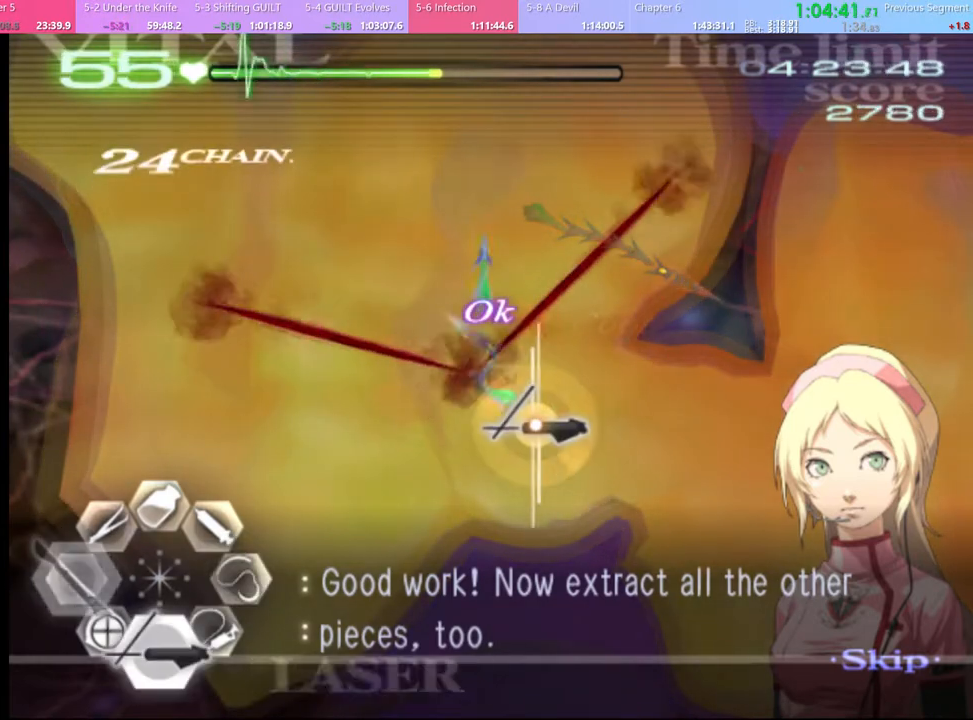
{"keys": ["a", "s"], "mouse": ["left"], "events": [[133, "mouse_left", "down"]]}
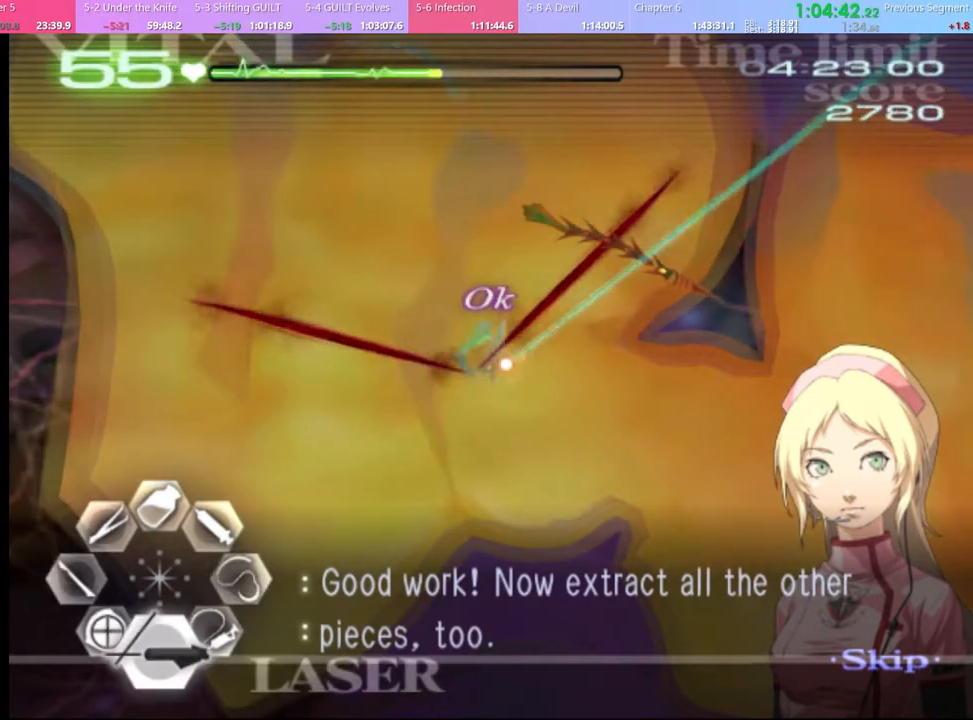
{"keys": ["a", "s"], "mouse": ["left"], "events": [[33, "mouse_left", "up"], [300, "mouse_left", "down"]]}
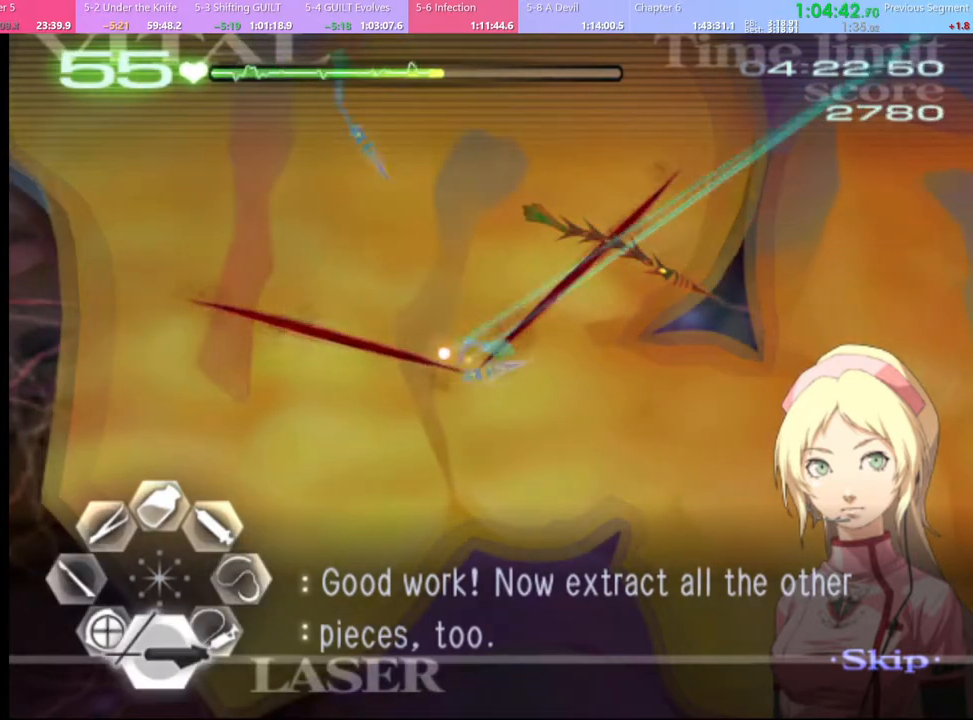
{"keys": ["a", "s"], "mouse": ["left"], "events": []}
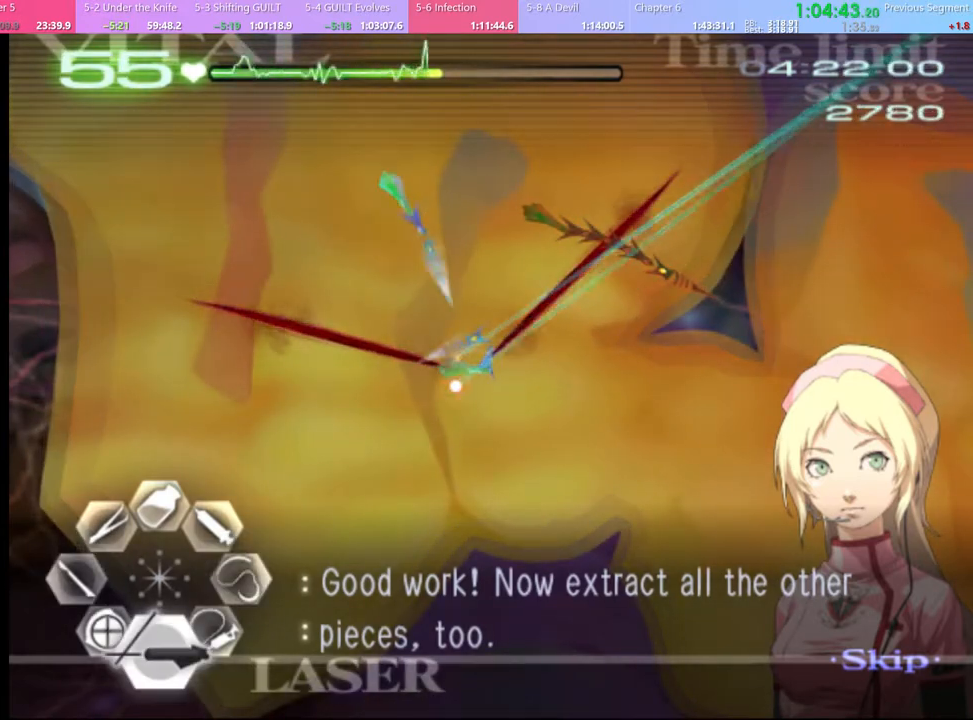
{"keys": ["a", "s"], "mouse": ["left"], "events": [[100, "mouse_left", "up"], [200, "mouse_left", "down"]]}
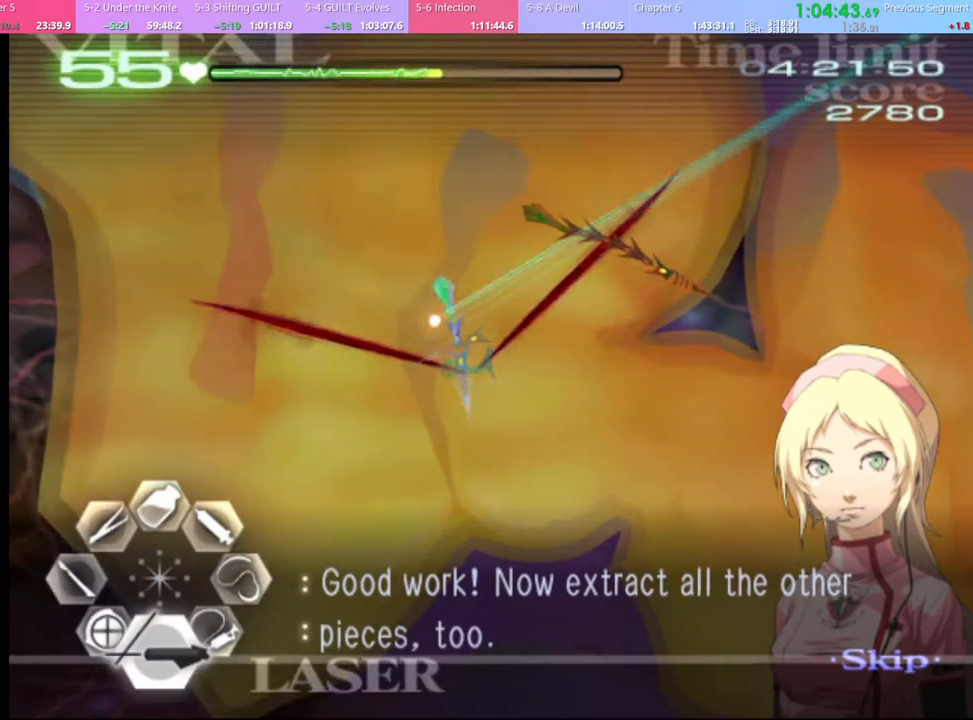
{"keys": [], "mouse": [], "events": [[133, "mouse_left", "up"], [133, "s", "up"], [367, "mouse_left", "down"], [467, "mouse_left", "up"], [500, "a", "up"]]}
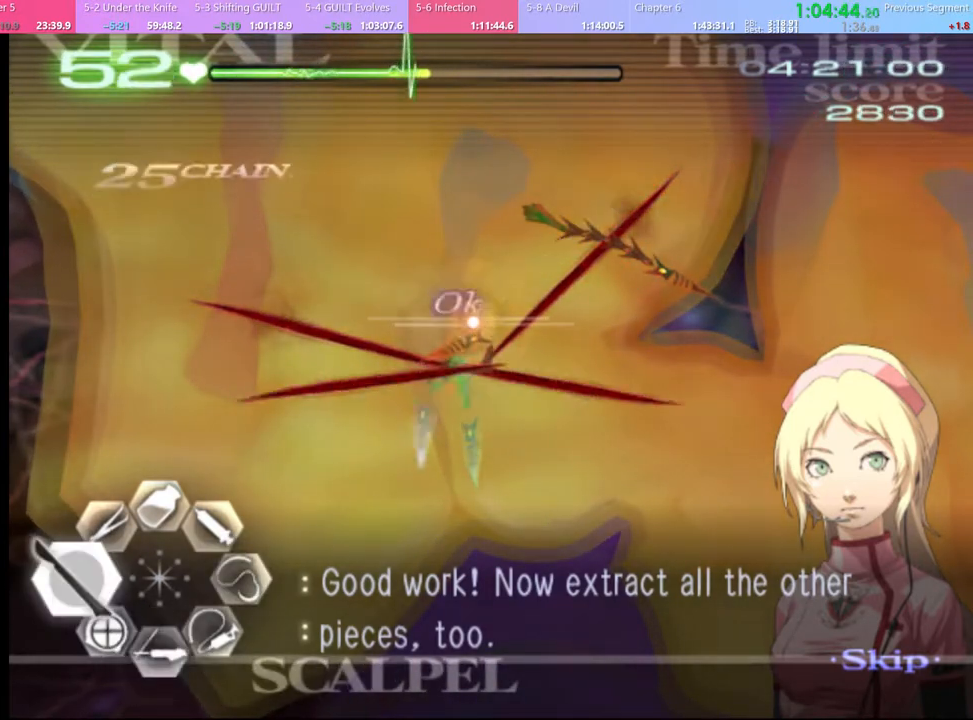
{"keys": ["s"], "mouse": ["left"], "events": [[33, "s", "down"], [400, "mouse_left", "down"]]}
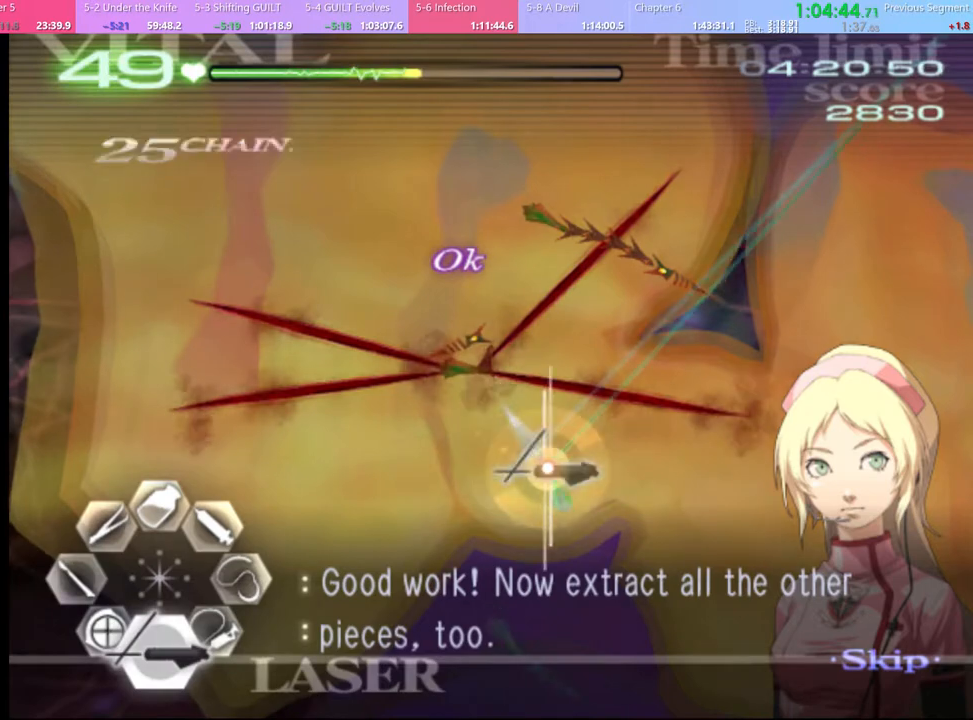
{"keys": ["s"], "mouse": ["left"], "events": []}
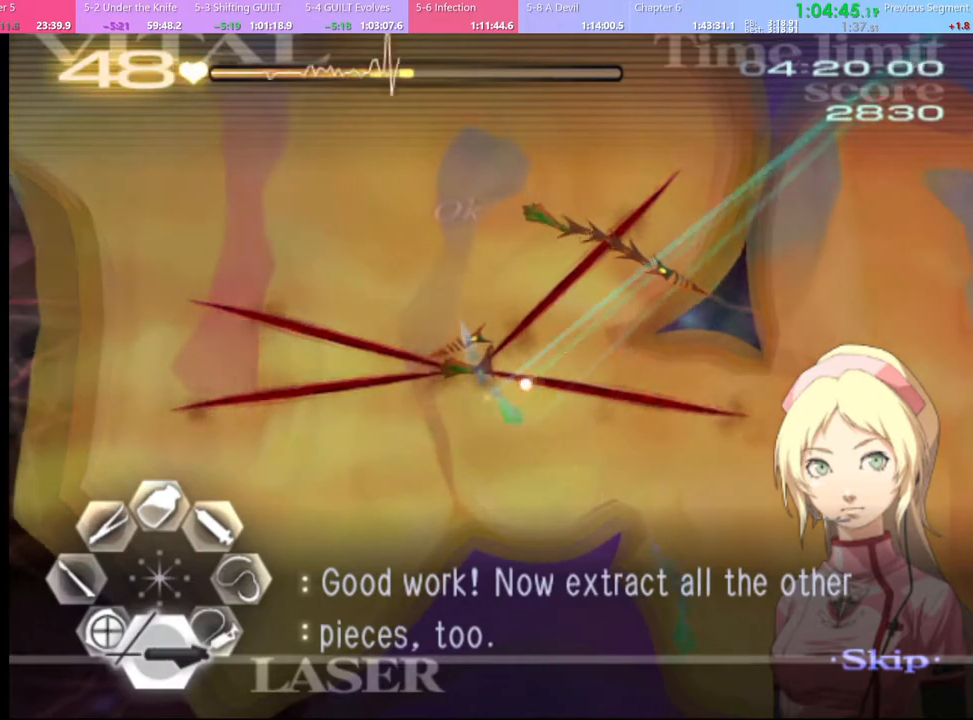
{"keys": ["a", "w"], "mouse": ["left", "right"], "events": [[133, "mouse_left", "up"], [167, "s", "up"], [233, "a", "down"], [267, "w", "down"], [433, "mouse_left", "down"], [467, "mouse_right", "down"]]}
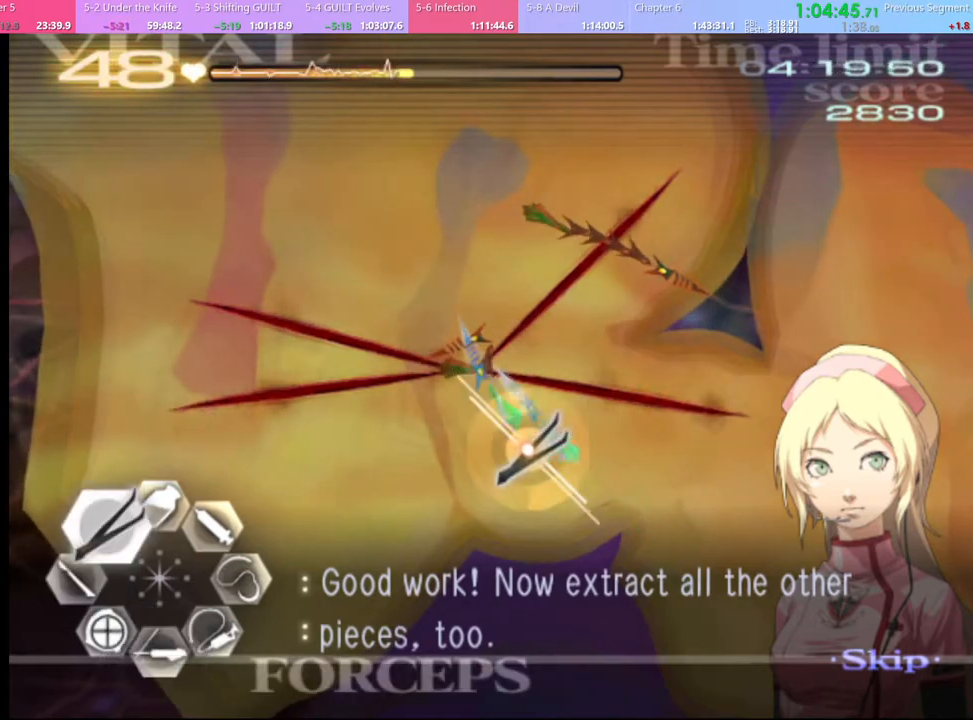
{"keys": ["a", "w"], "mouse": [], "events": [[300, "mouse_left", "up"], [333, "mouse_right", "up"]]}
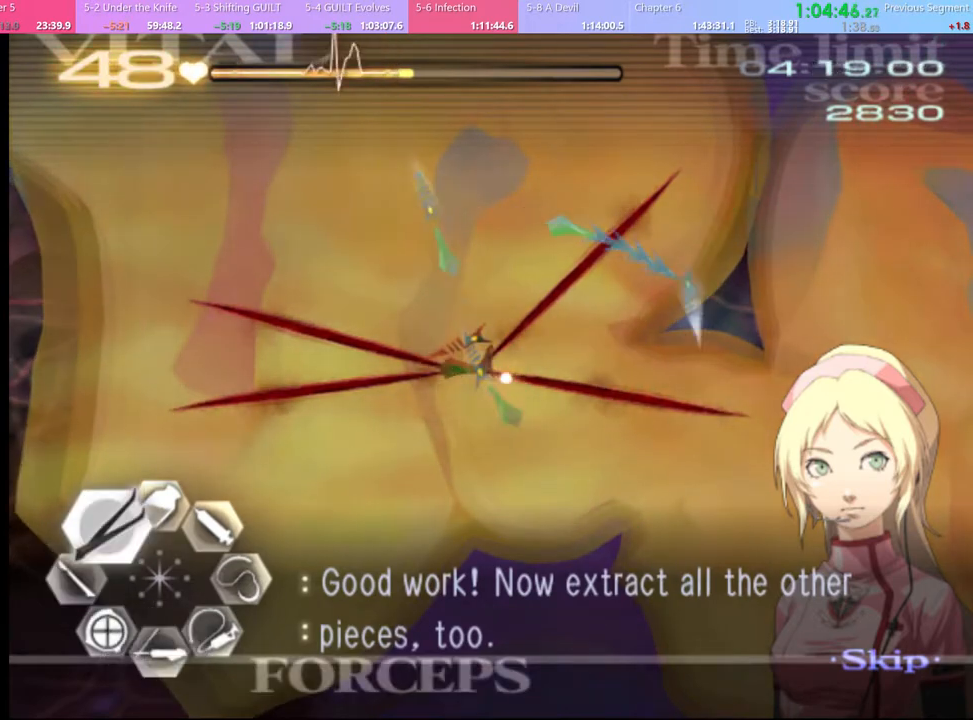
{"keys": ["a", "w"], "mouse": [], "events": [[67, "mouse_left", "down"], [100, "mouse_right", "down"], [433, "mouse_left", "up"], [433, "mouse_right", "up"]]}
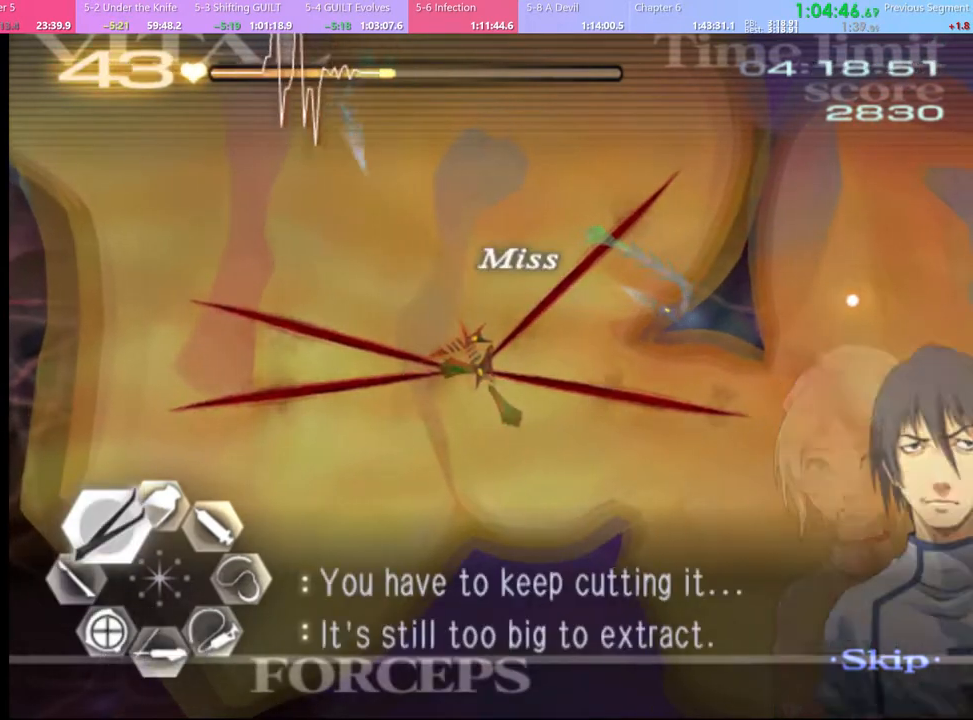
{"keys": ["s"], "mouse": ["left"], "events": [[33, "w", "up"], [67, "a", "up"], [300, "s", "down"], [400, "mouse_left", "down"]]}
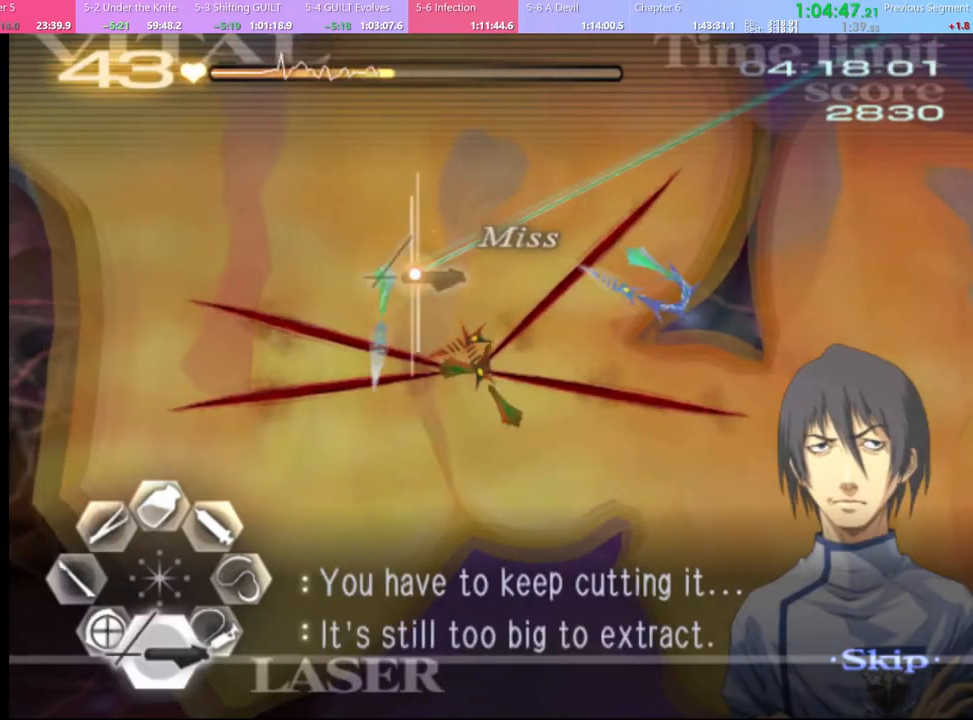
{"keys": [], "mouse": [], "events": [[467, "mouse_left", "up"], [500, "s", "up"]]}
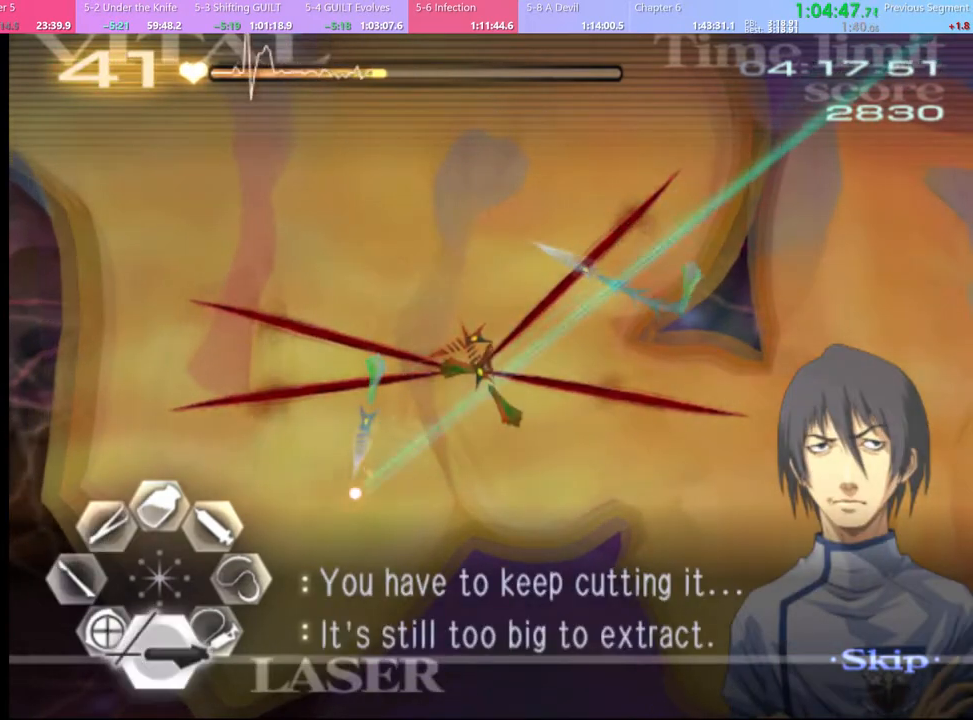
{"keys": [], "mouse": [], "events": [[67, "a", "down"], [100, "w", "down"], [133, "mouse_left", "down"], [167, "mouse_right", "down"], [467, "a", "up"], [467, "mouse_left", "up"], [467, "mouse_right", "up"], [467, "w", "up"]]}
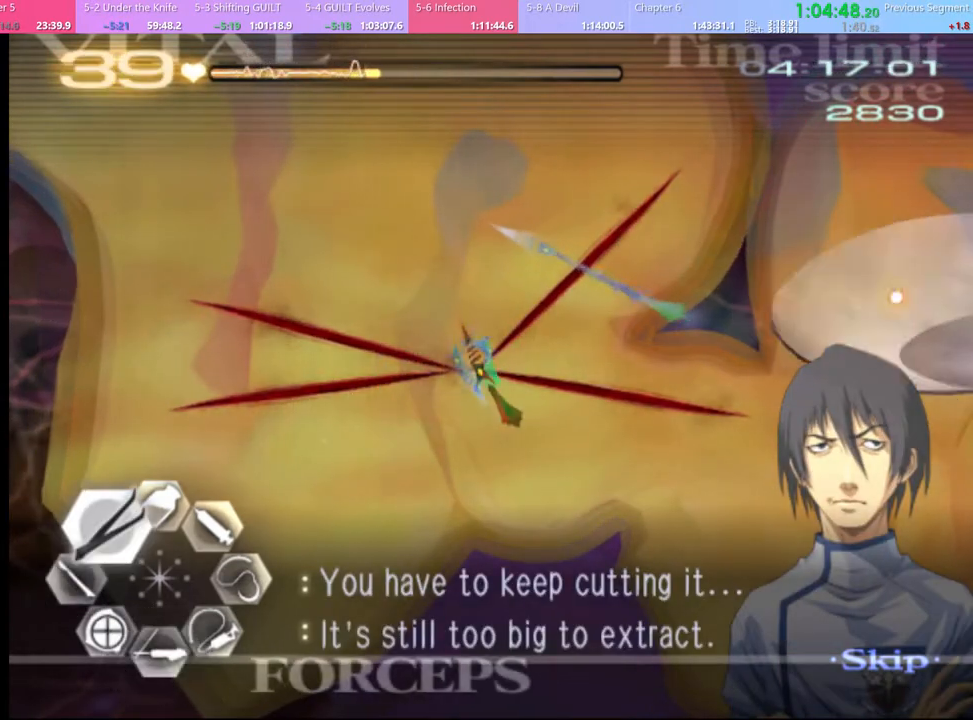
{"keys": ["s"], "mouse": ["left"], "events": [[133, "s", "down"], [233, "mouse_left", "down"]]}
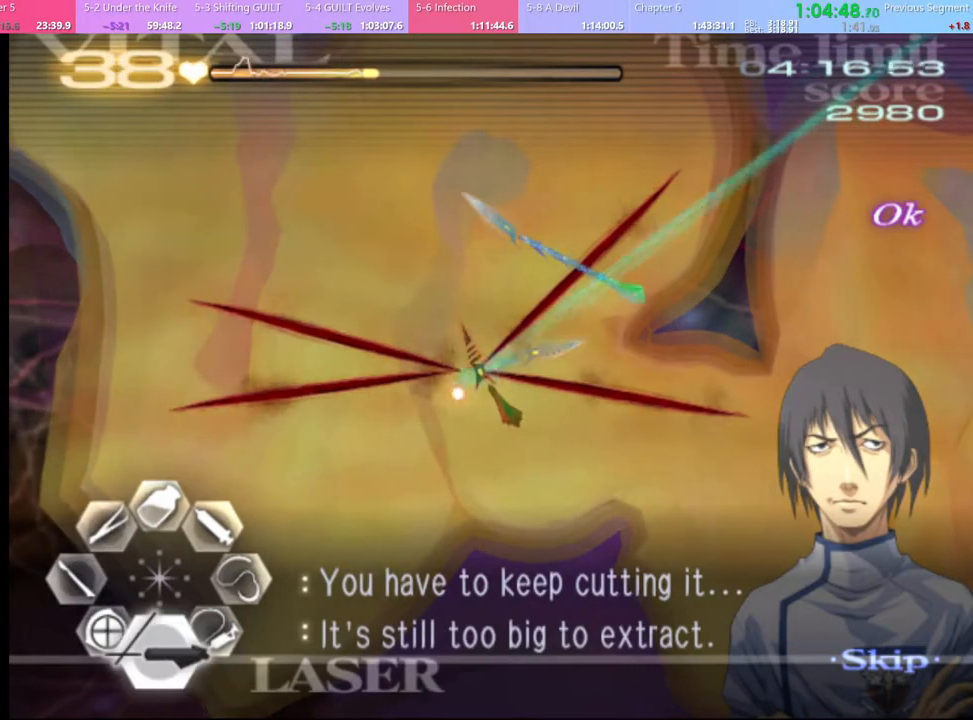
{"keys": ["s"], "mouse": ["left"], "events": [[33, "mouse_left", "up"], [167, "mouse_left", "down"]]}
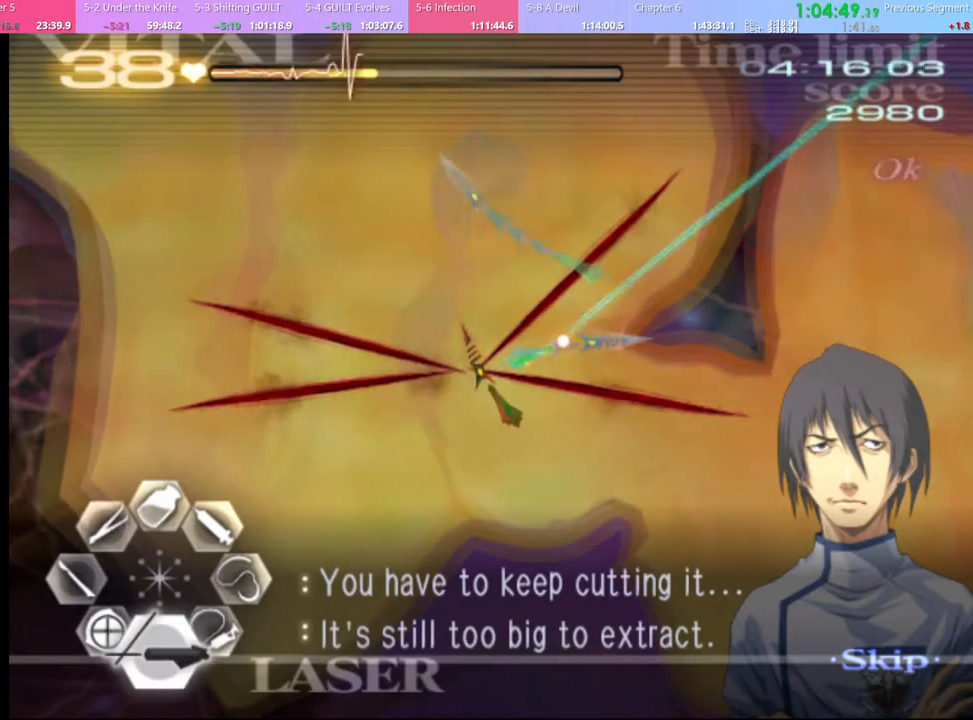
{"keys": ["a", "w"], "mouse": ["left", "right"], "events": [[67, "mouse_left", "up"], [67, "s", "up"], [133, "a", "down"], [167, "w", "down"], [200, "mouse_left", "down"], [233, "mouse_right", "down"]]}